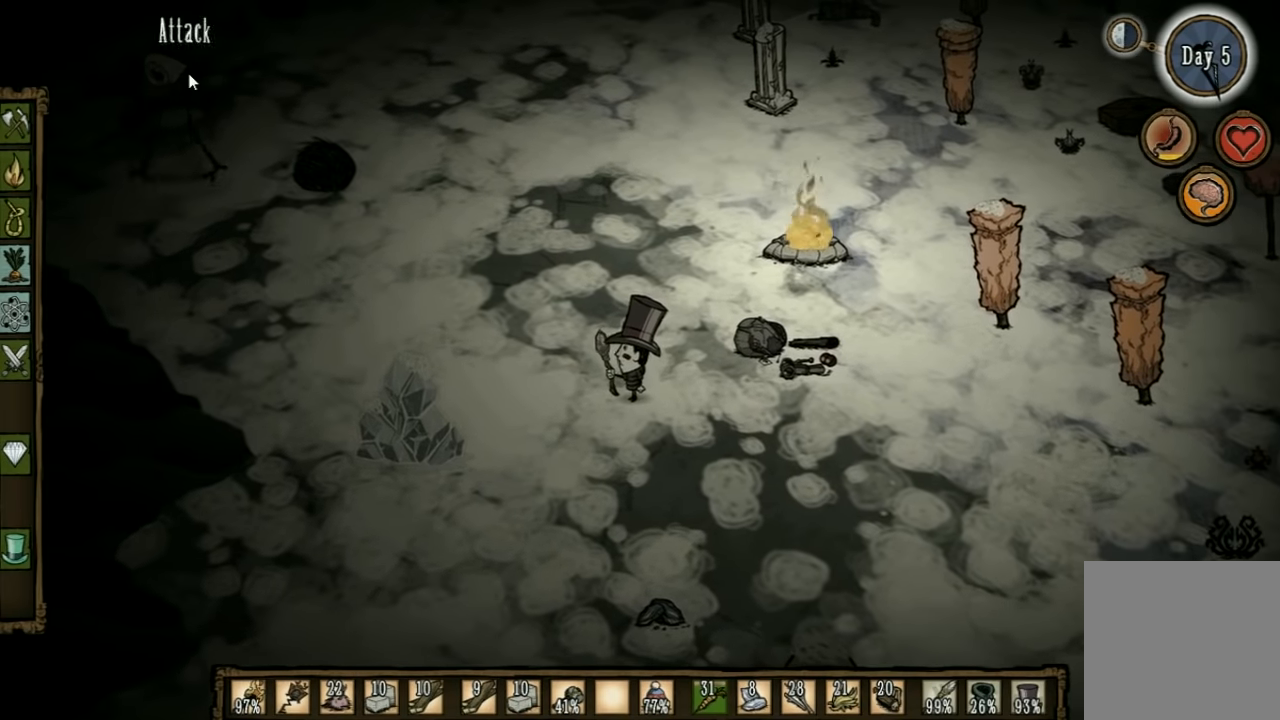
Gameplay with keyboard; each line is a JSON object with the keys held at the frame after it. "events" lists presses ("down") and releases ("up") of "1", "2", "3", "4", "5", "a", "c", "ctrl", "d", "e", "f", "q", "r", "s", "shift", "space", "tab", "v", "w", "x" and "z" between this image and that frame as [ms after this image, input, new state], when the widget could be followed in between. No other keys are recorded. Mouse input is not recorded. Not read: other_keys.
{"keys": ["a", "w"], "events": [[167, "w", "down"], [267, "a", "down"]]}
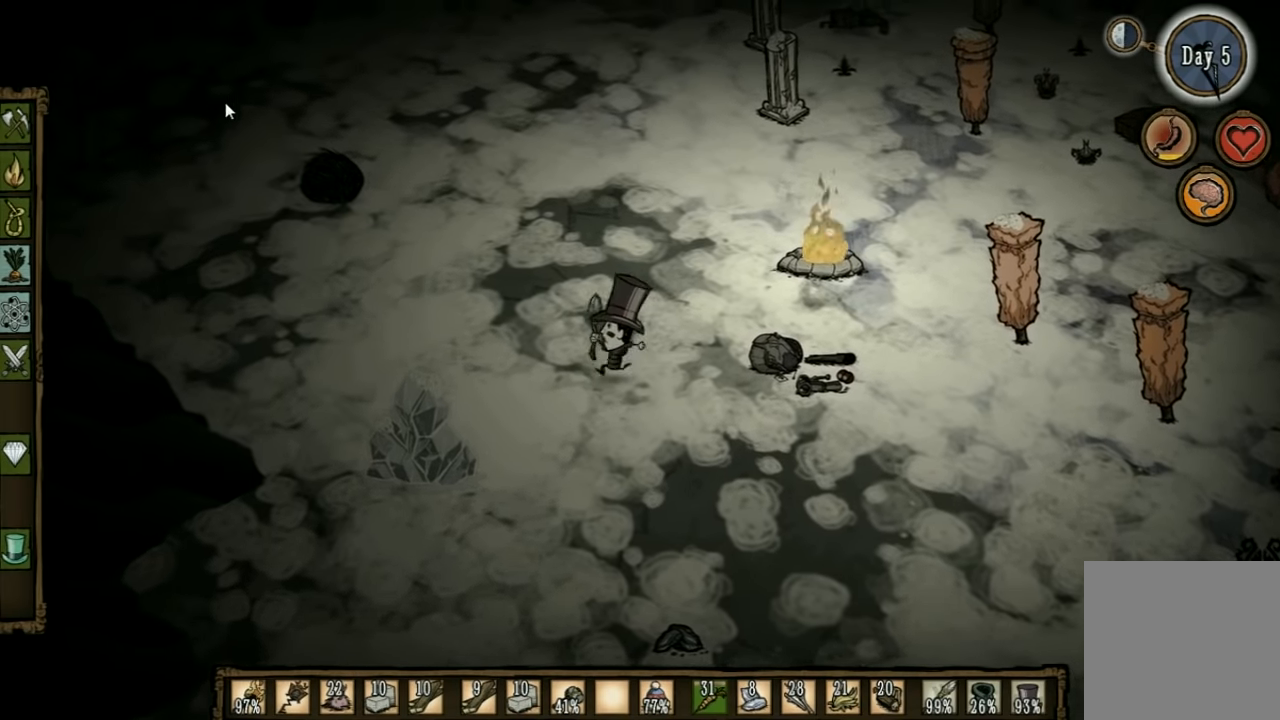
{"keys": ["a", "w"], "events": []}
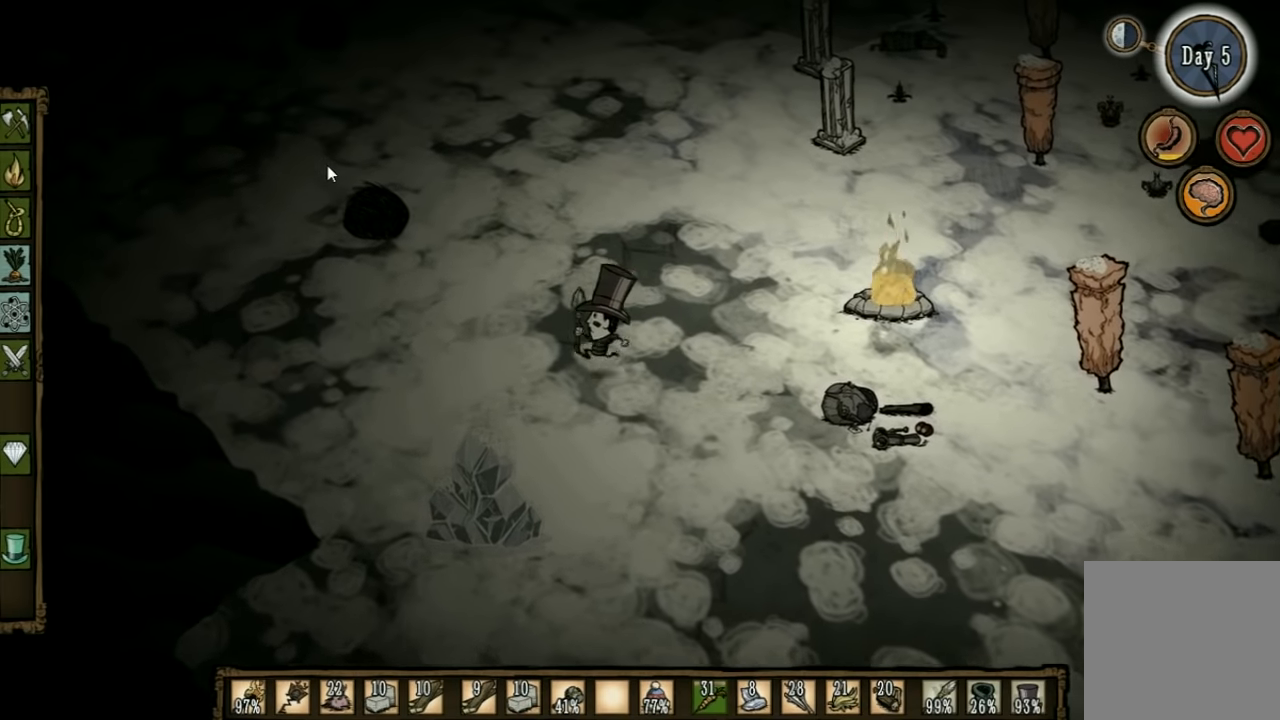
{"keys": ["a"], "events": [[134, "w", "up"], [300, "q", "down"], [434, "q", "up"]]}
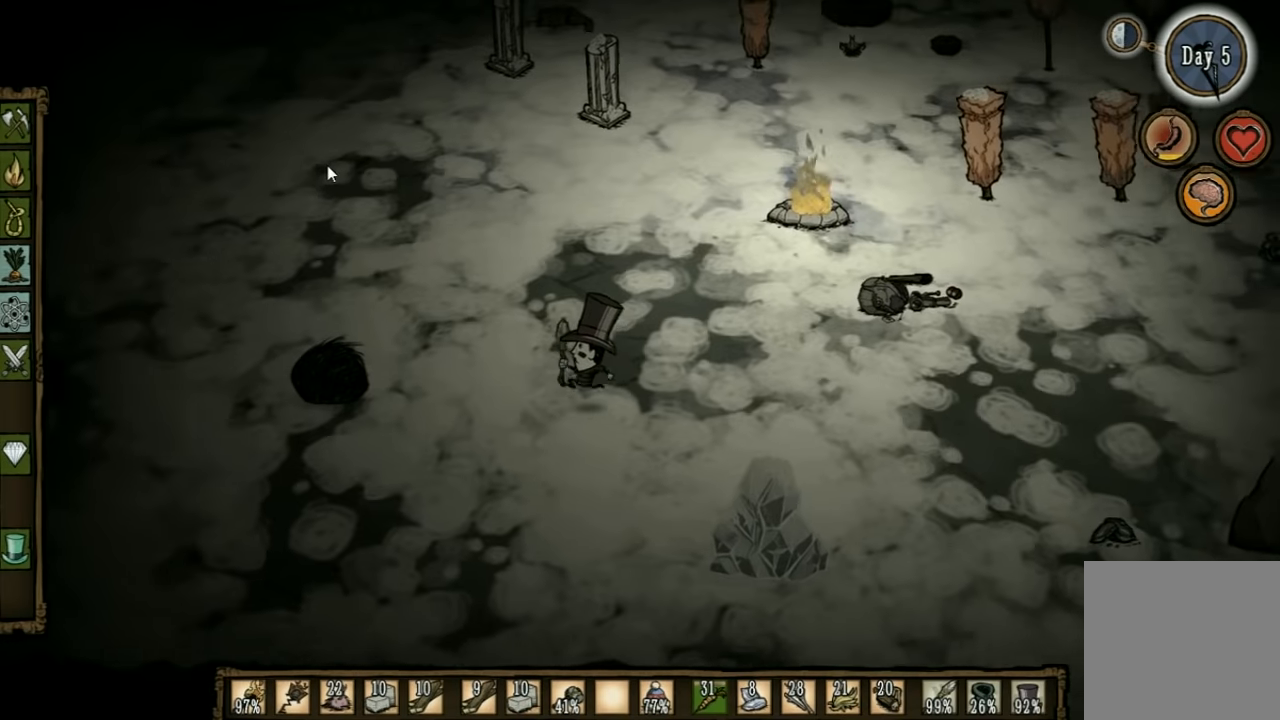
{"keys": ["a"], "events": []}
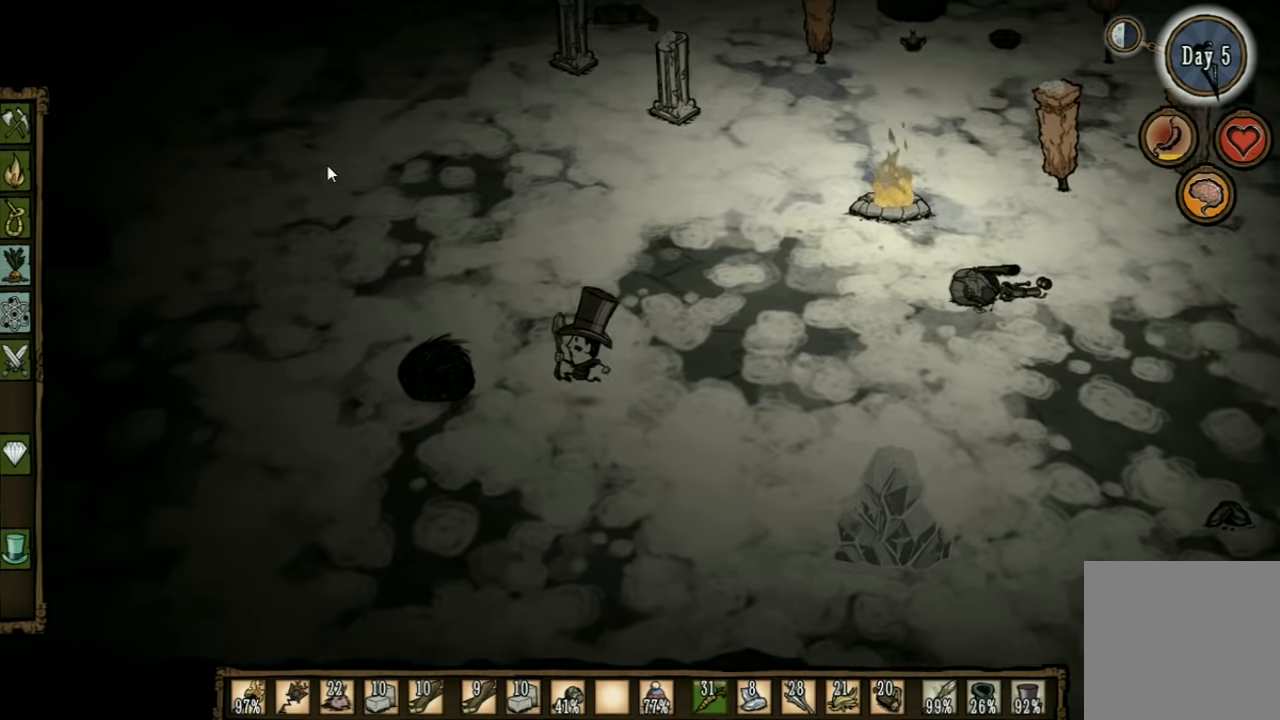
{"keys": ["space"], "events": [[234, "a", "up"], [267, "ctrl", "down"], [267, "space", "down"], [400, "ctrl", "up"]]}
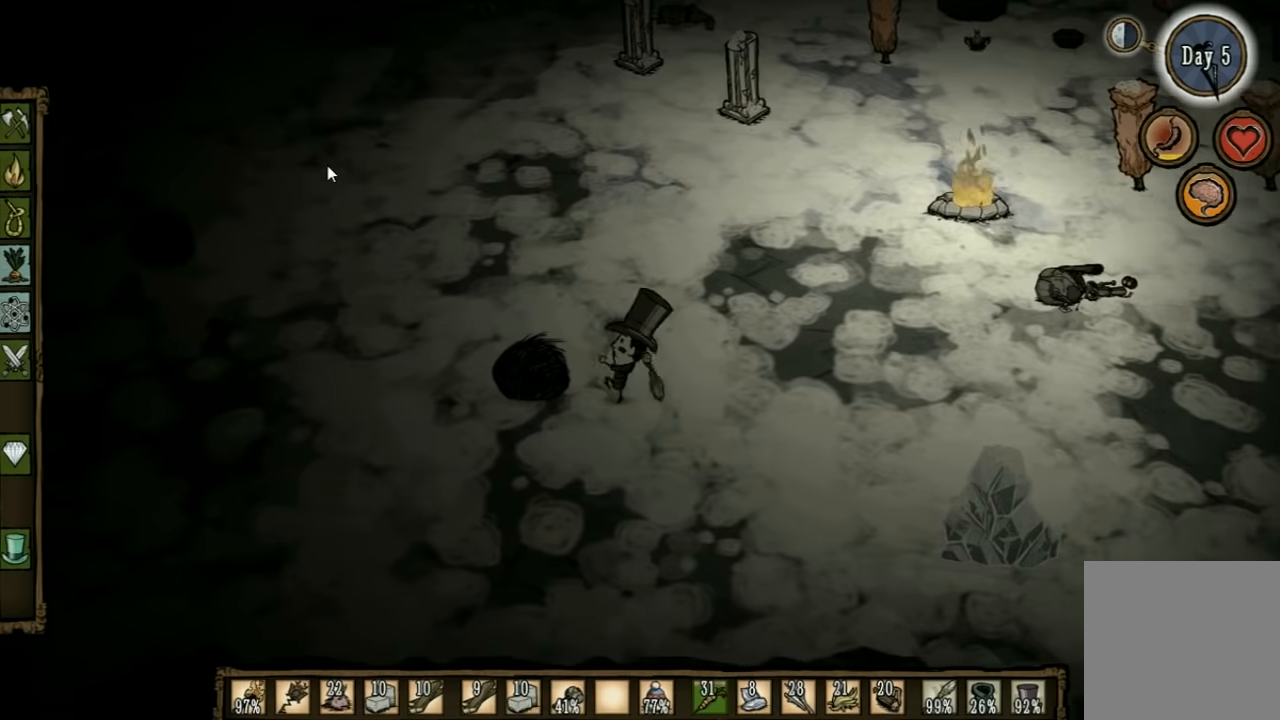
{"keys": ["d"], "events": [[133, "space", "up"], [267, "d", "down"]]}
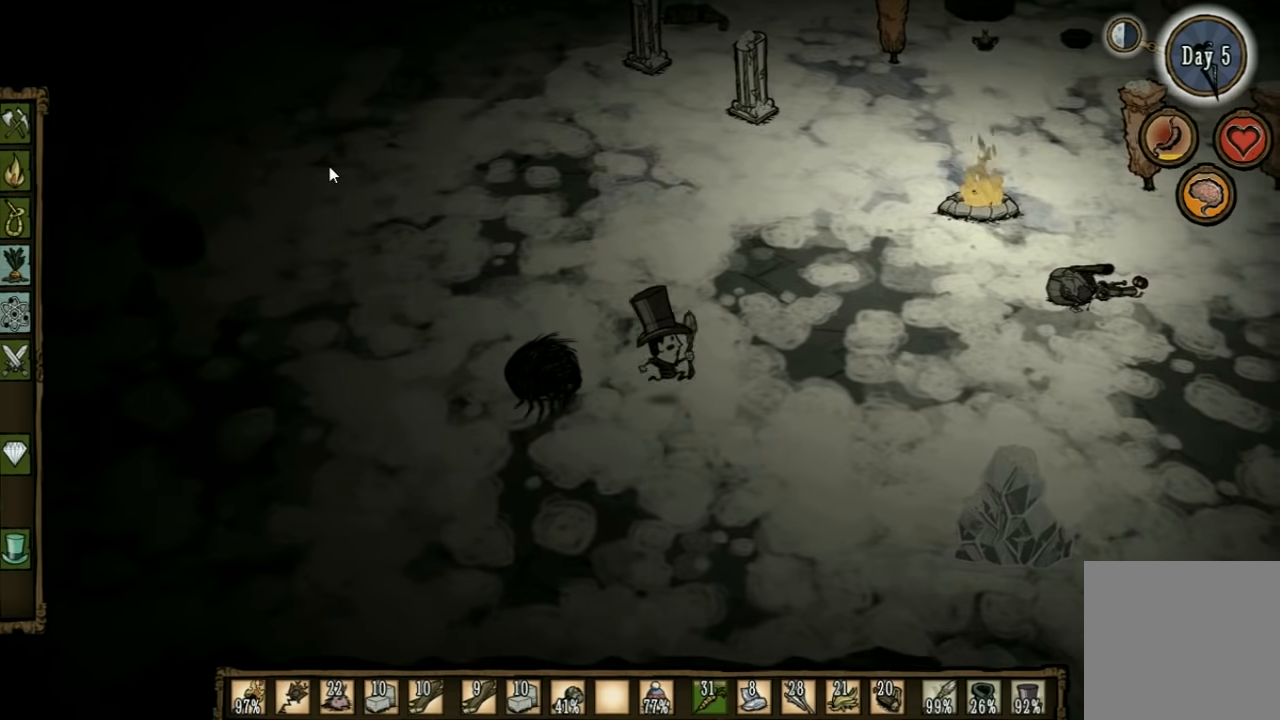
{"keys": ["d"], "events": []}
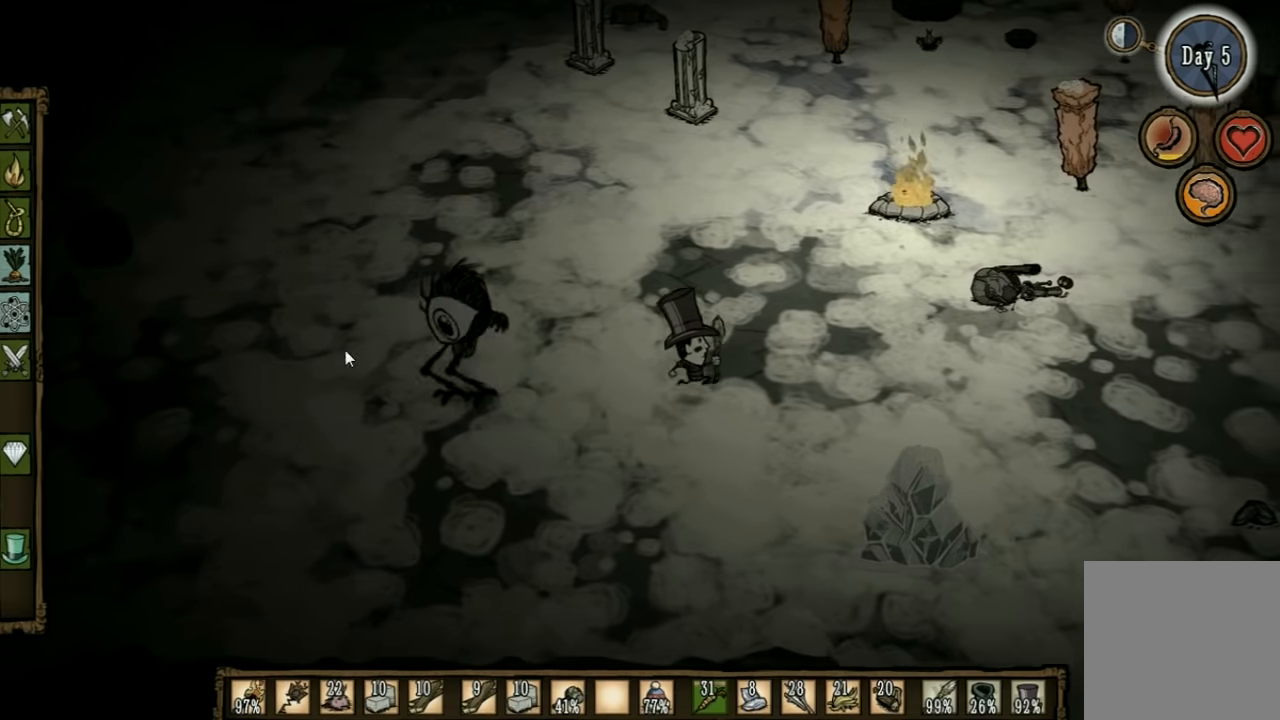
{"keys": ["d"], "events": []}
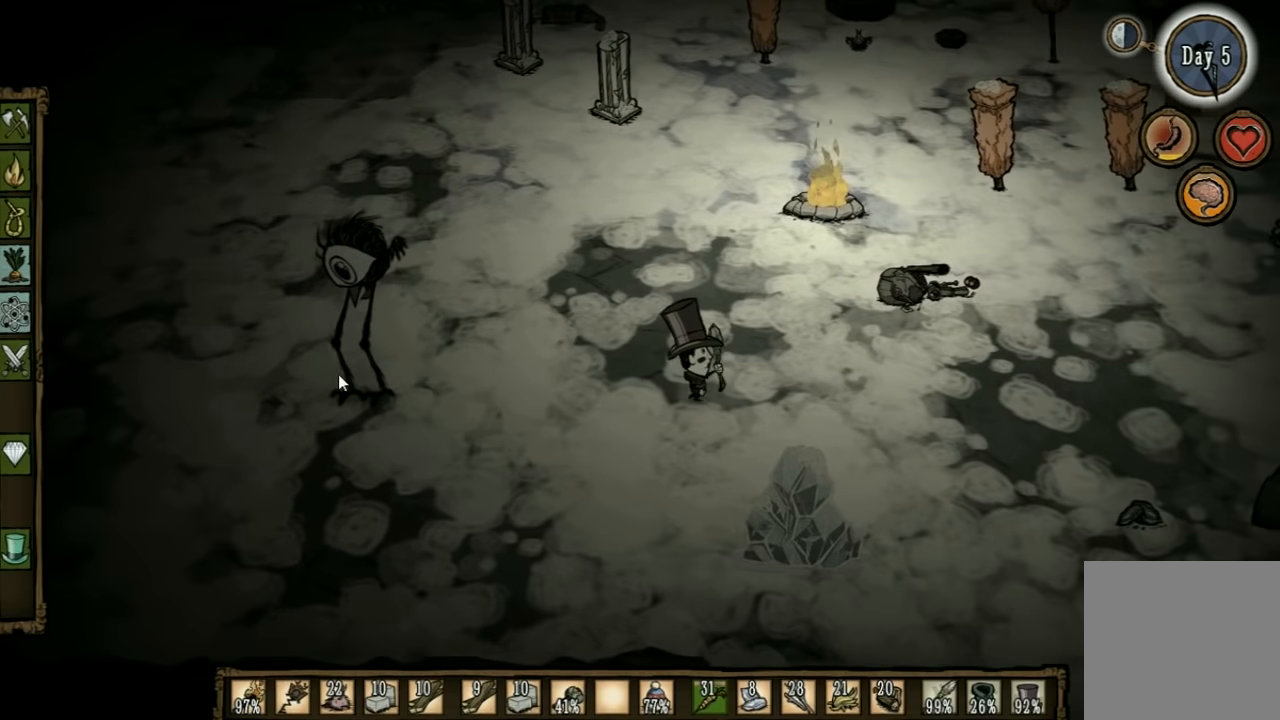
{"keys": [], "events": [[133, "a", "down"], [133, "d", "up"], [233, "a", "up"]]}
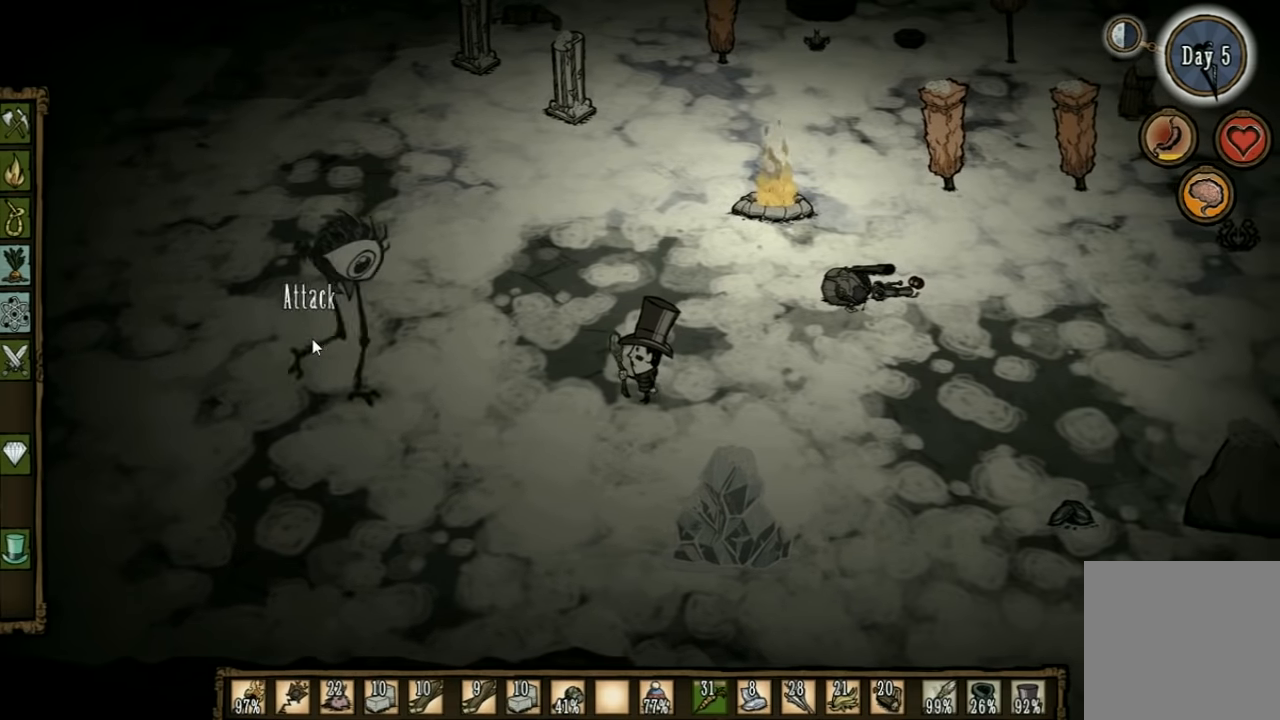
{"keys": [], "events": [[200, "d", "down"], [500, "d", "up"]]}
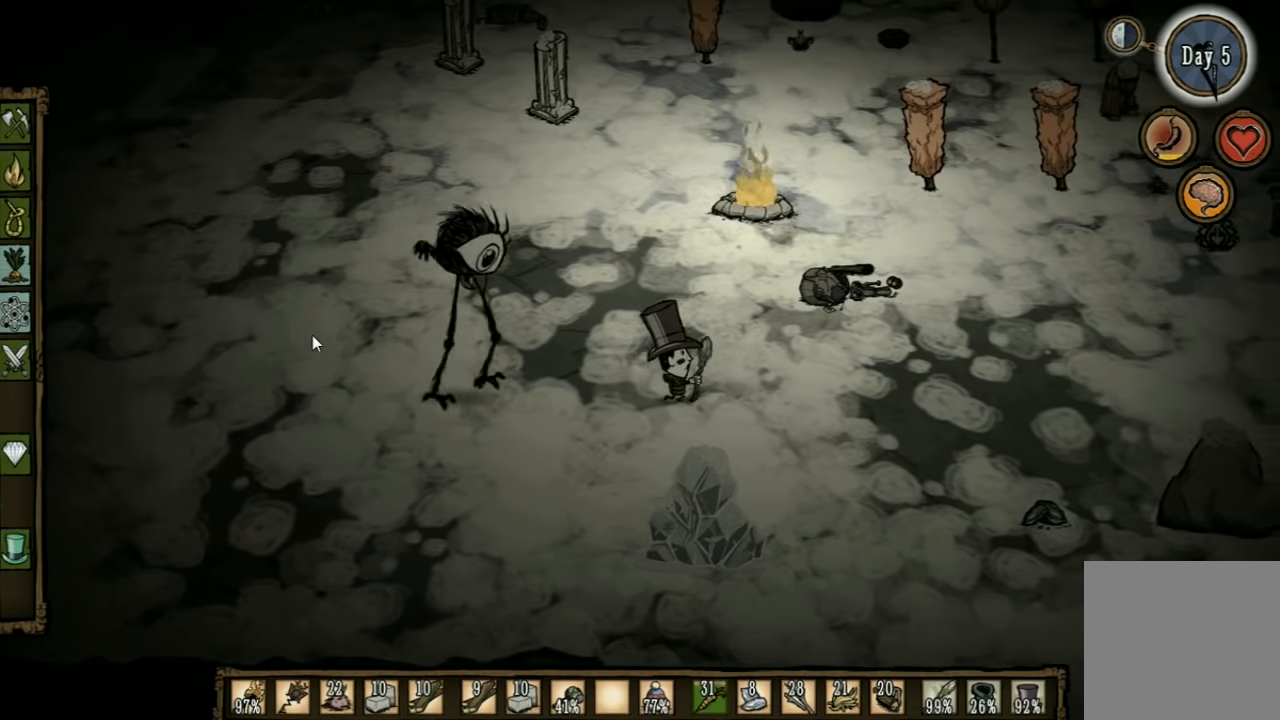
{"keys": [], "events": [[133, "d", "down"], [500, "d", "up"]]}
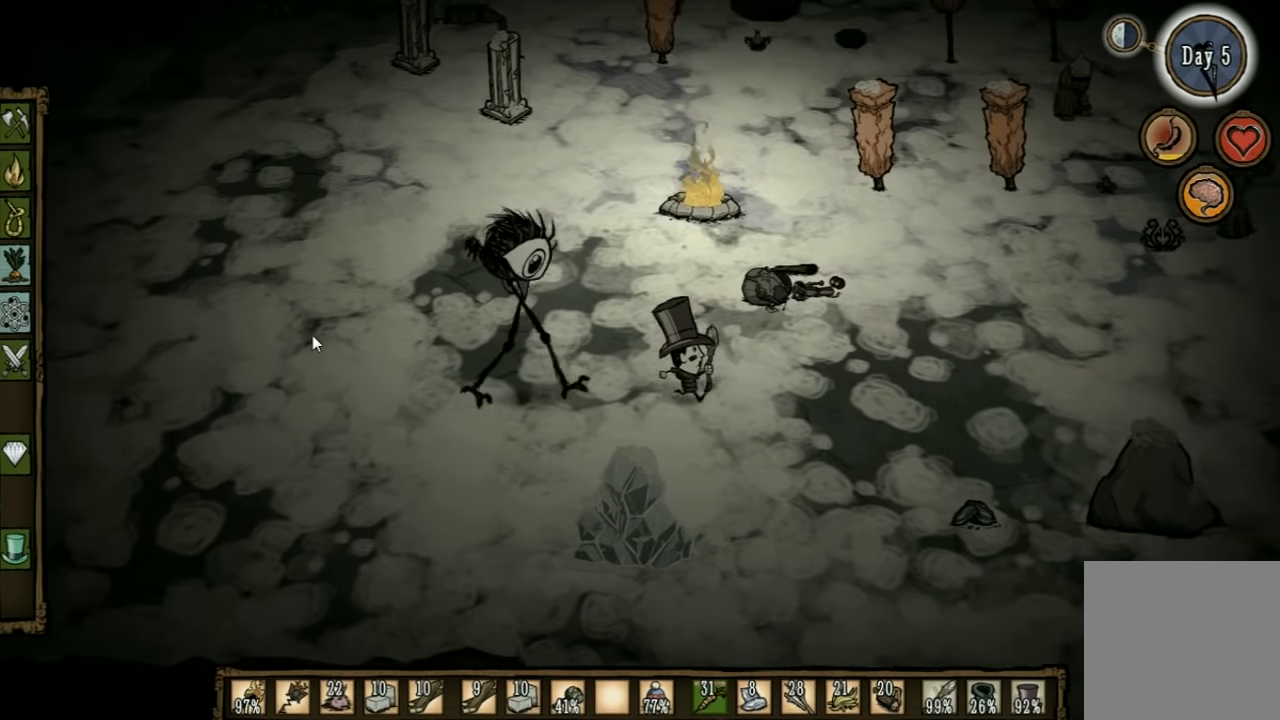
{"keys": ["d"], "events": [[200, "d", "down"]]}
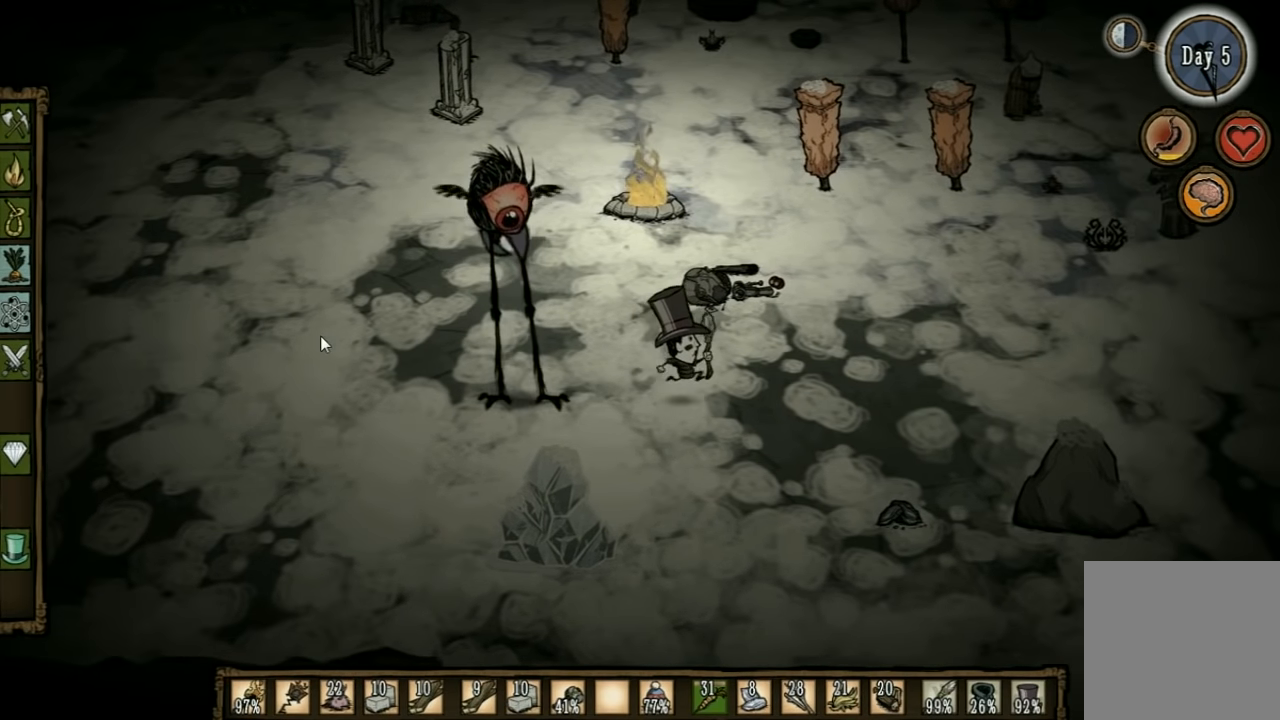
{"keys": ["space"], "events": [[200, "d", "up"], [200, "space", "down"]]}
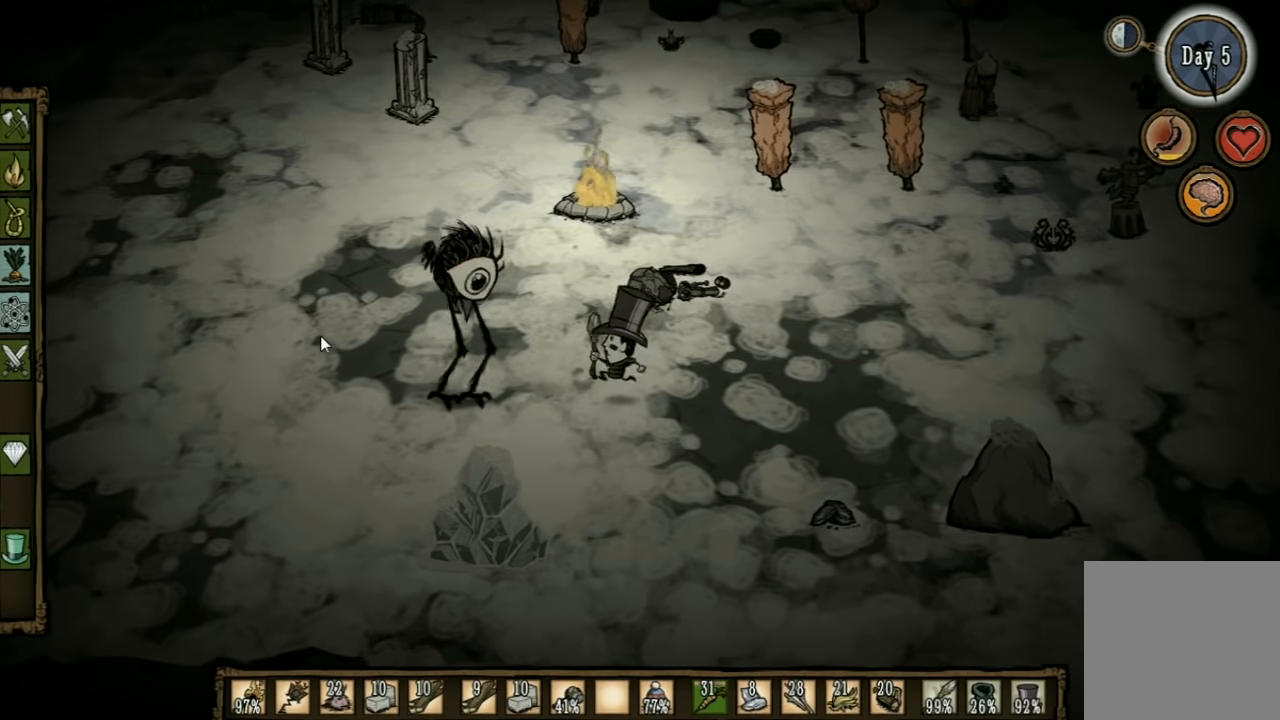
{"keys": ["space"], "events": []}
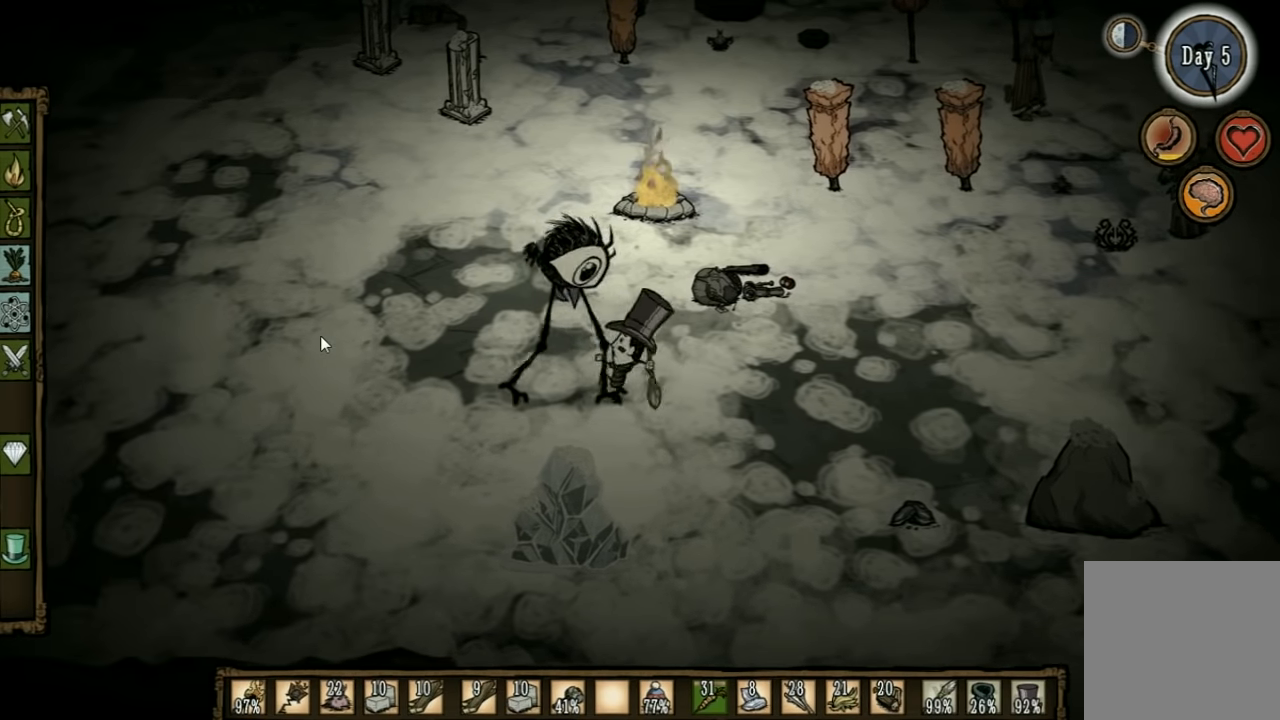
{"keys": ["d"], "events": [[33, "space", "up"], [67, "d", "down"]]}
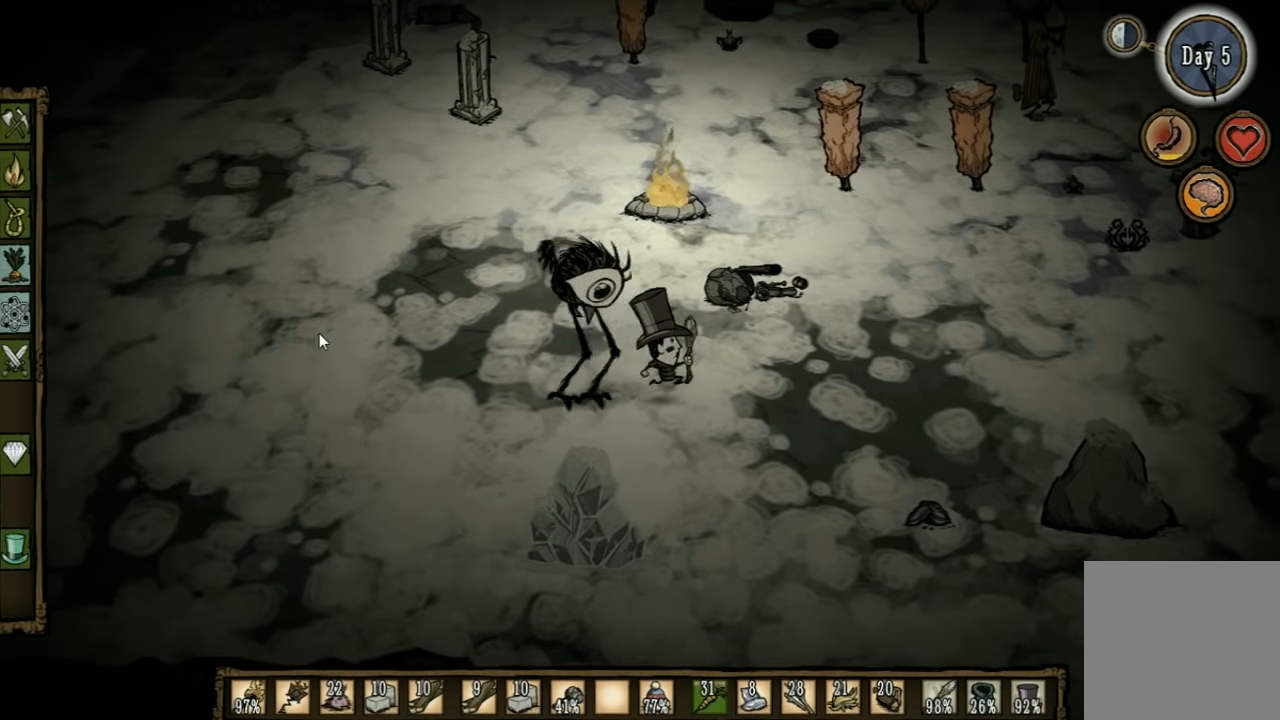
{"keys": [], "events": [[501, "d", "up"]]}
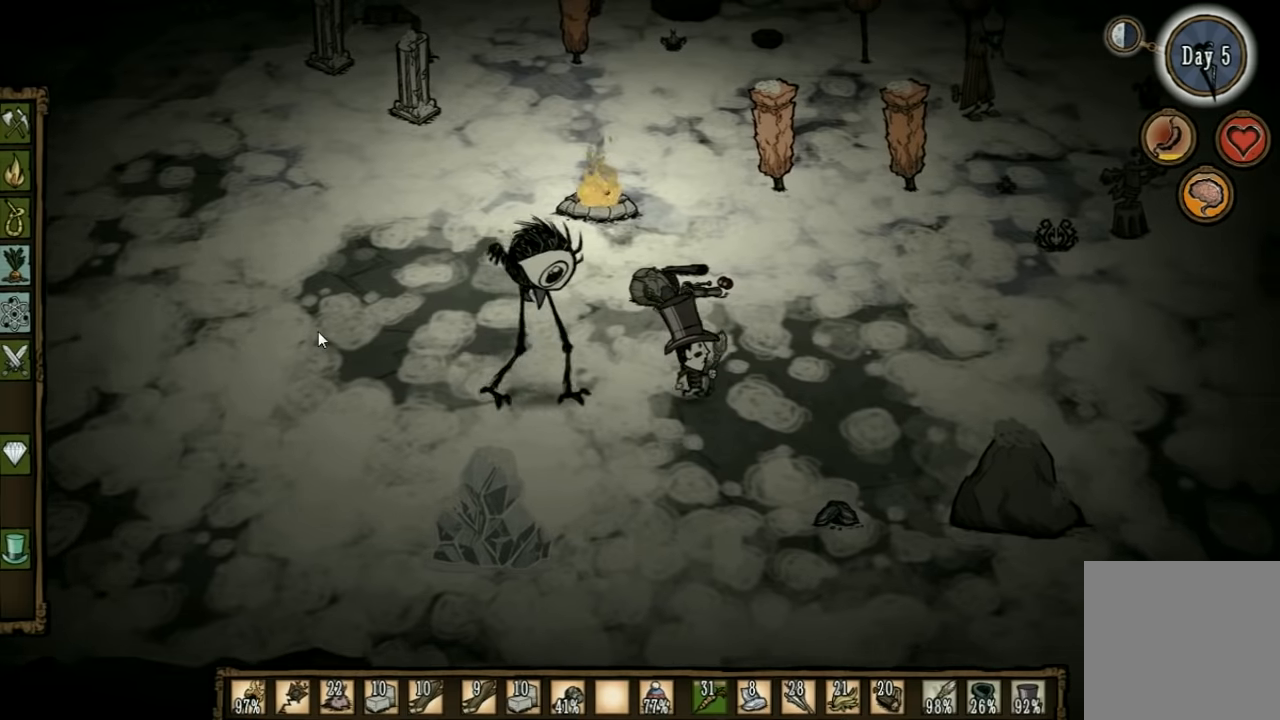
{"keys": [], "events": [[133, "d", "down"], [500, "d", "up"]]}
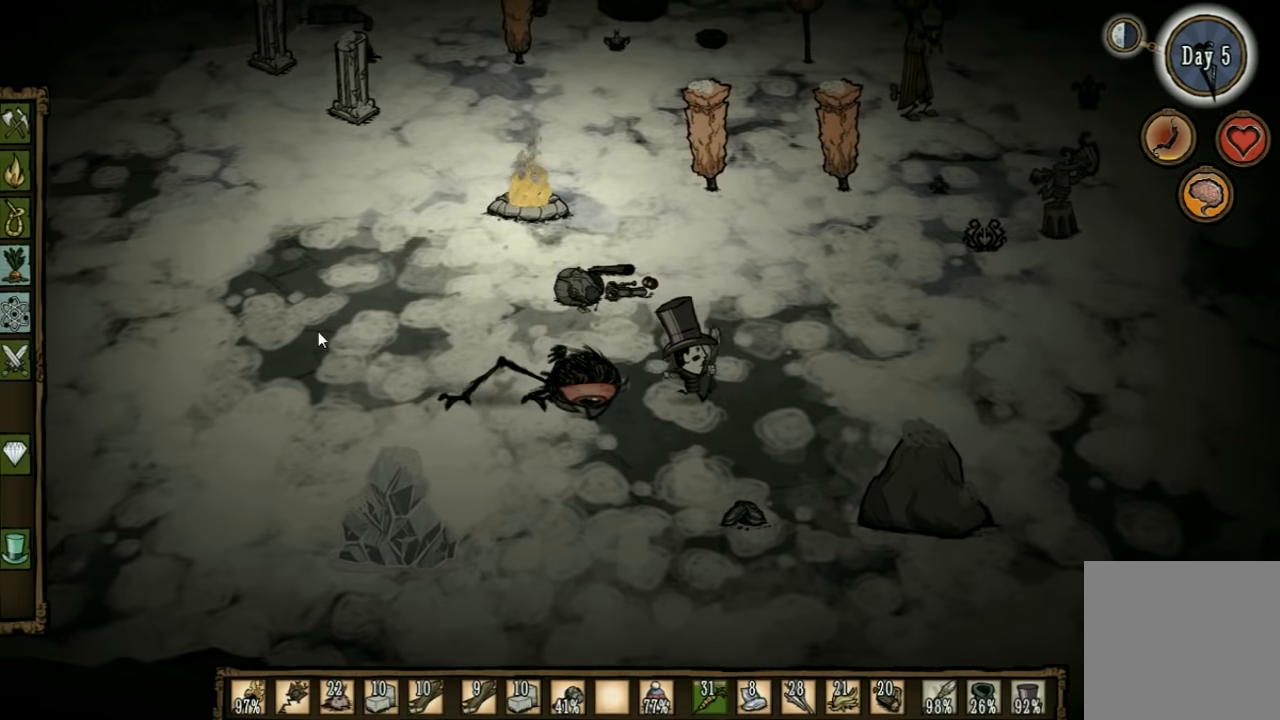
{"keys": ["space"], "events": [[33, "space", "down"]]}
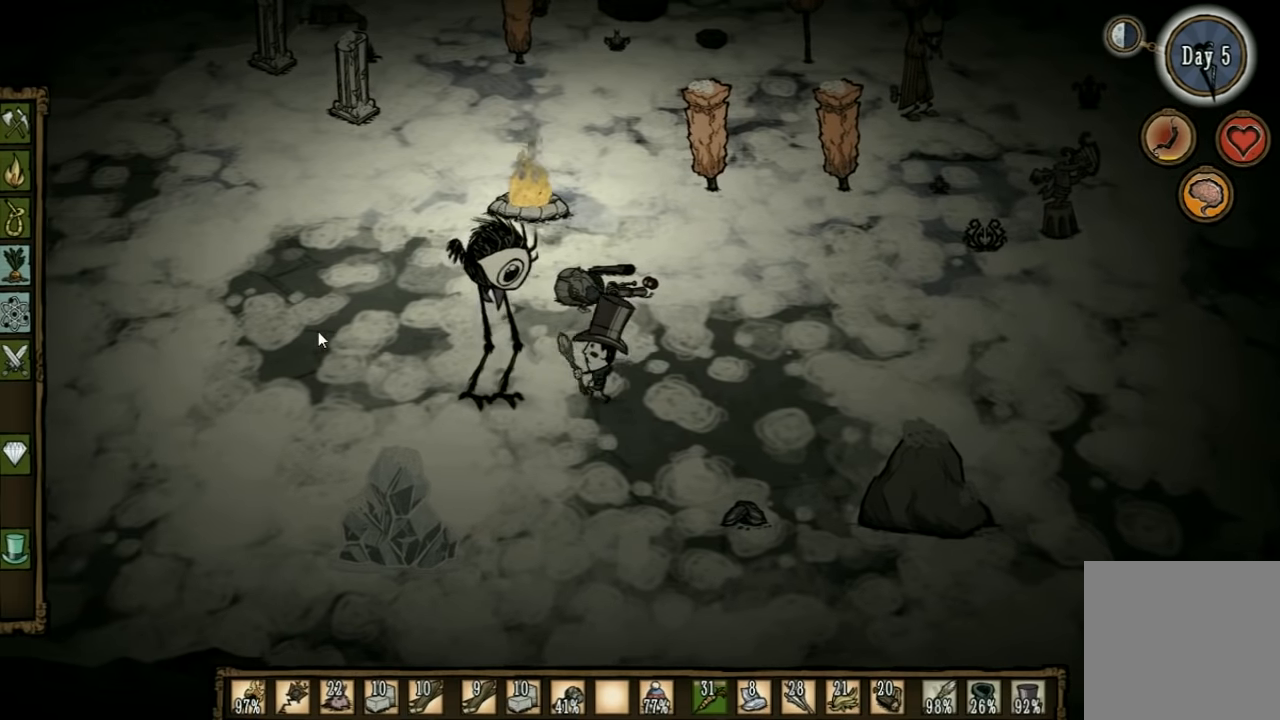
{"keys": ["space"], "events": []}
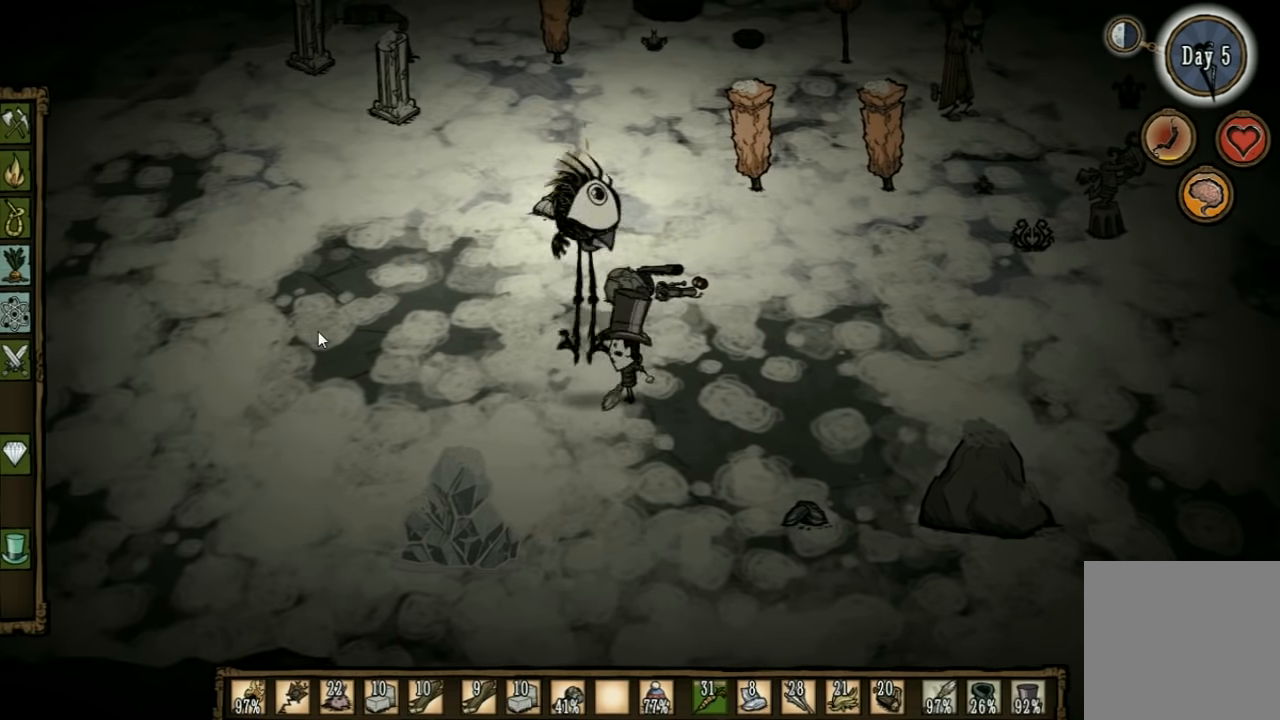
{"keys": ["d"], "events": [[300, "space", "up"], [366, "d", "down"]]}
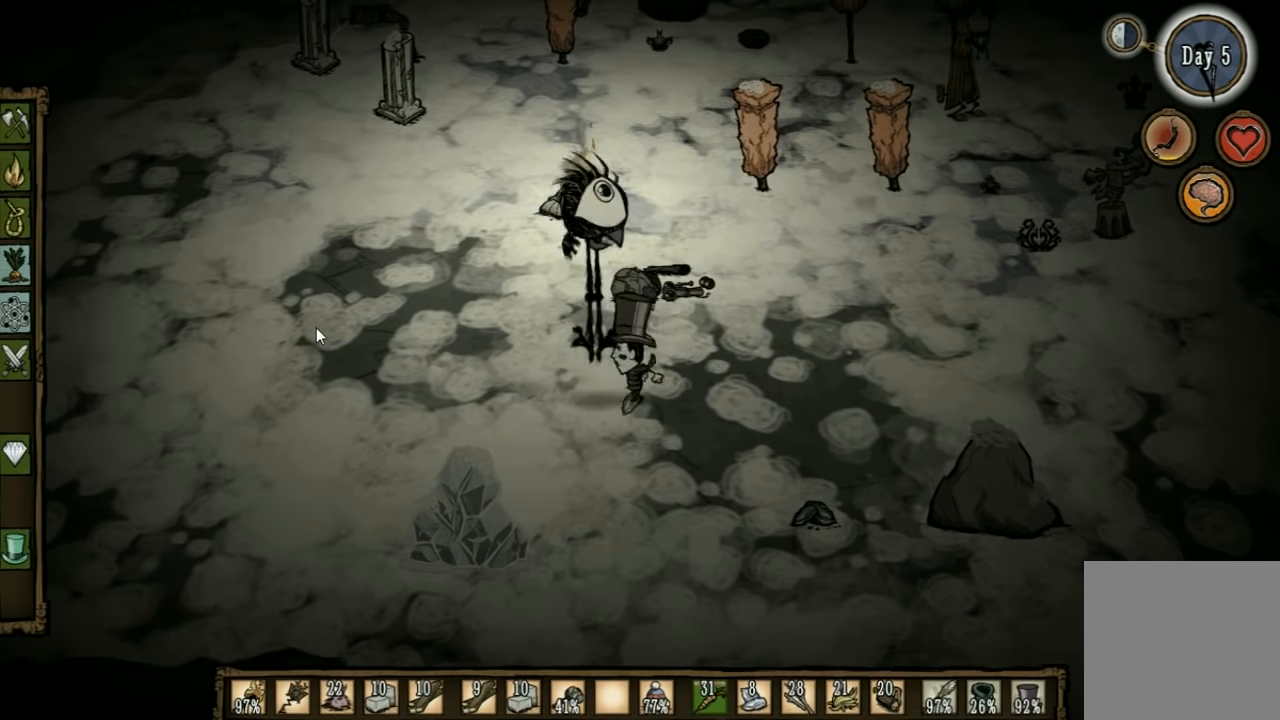
{"keys": ["d"], "events": []}
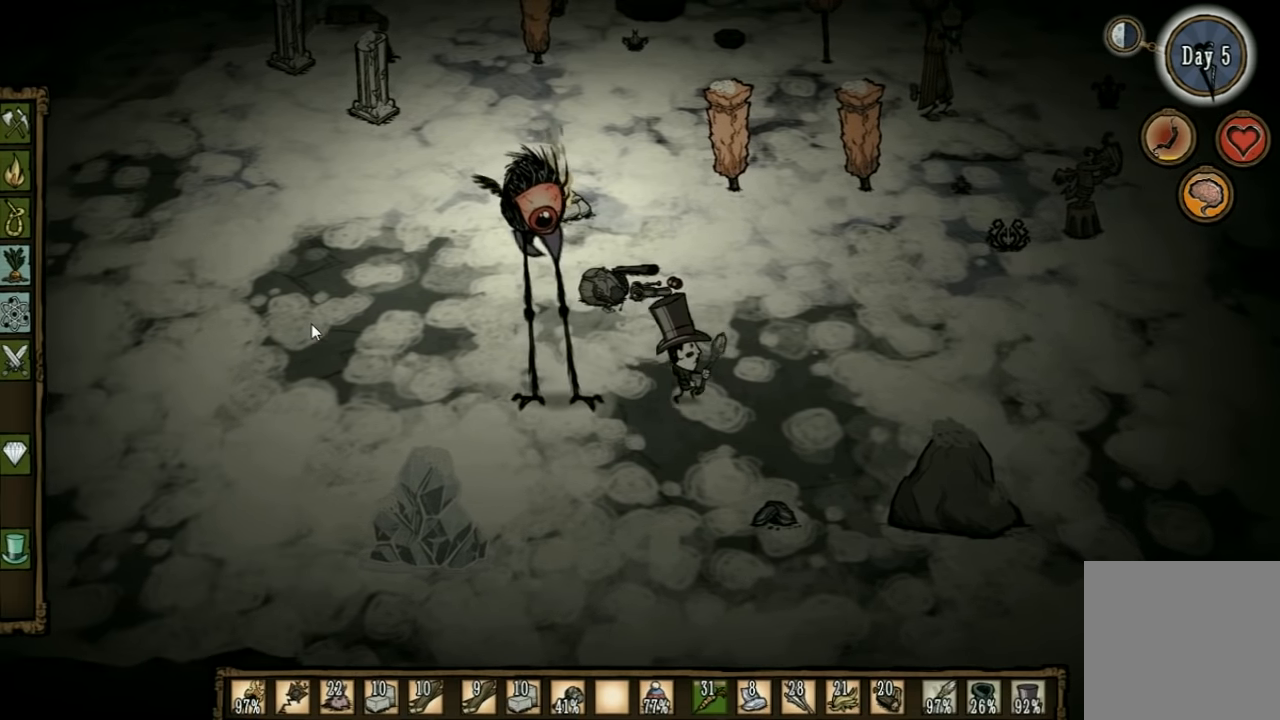
{"keys": ["space"], "events": [[166, "d", "up"], [166, "space", "down"]]}
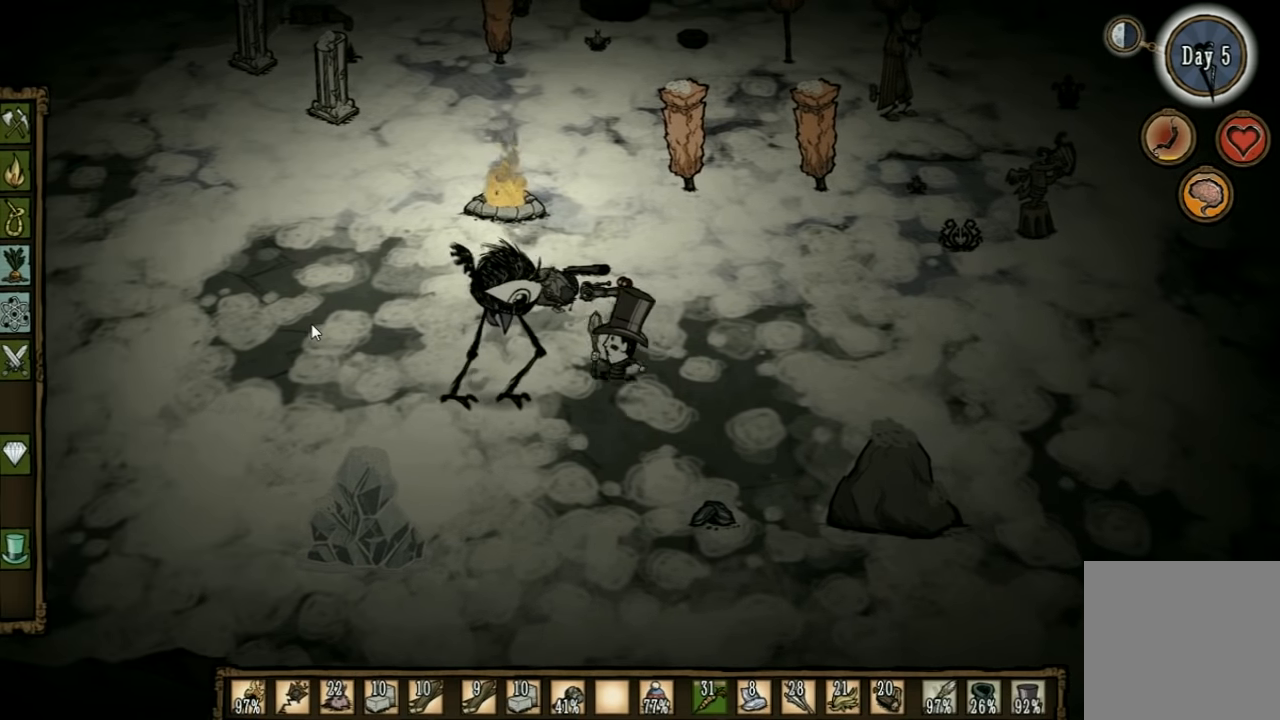
{"keys": ["space"], "events": []}
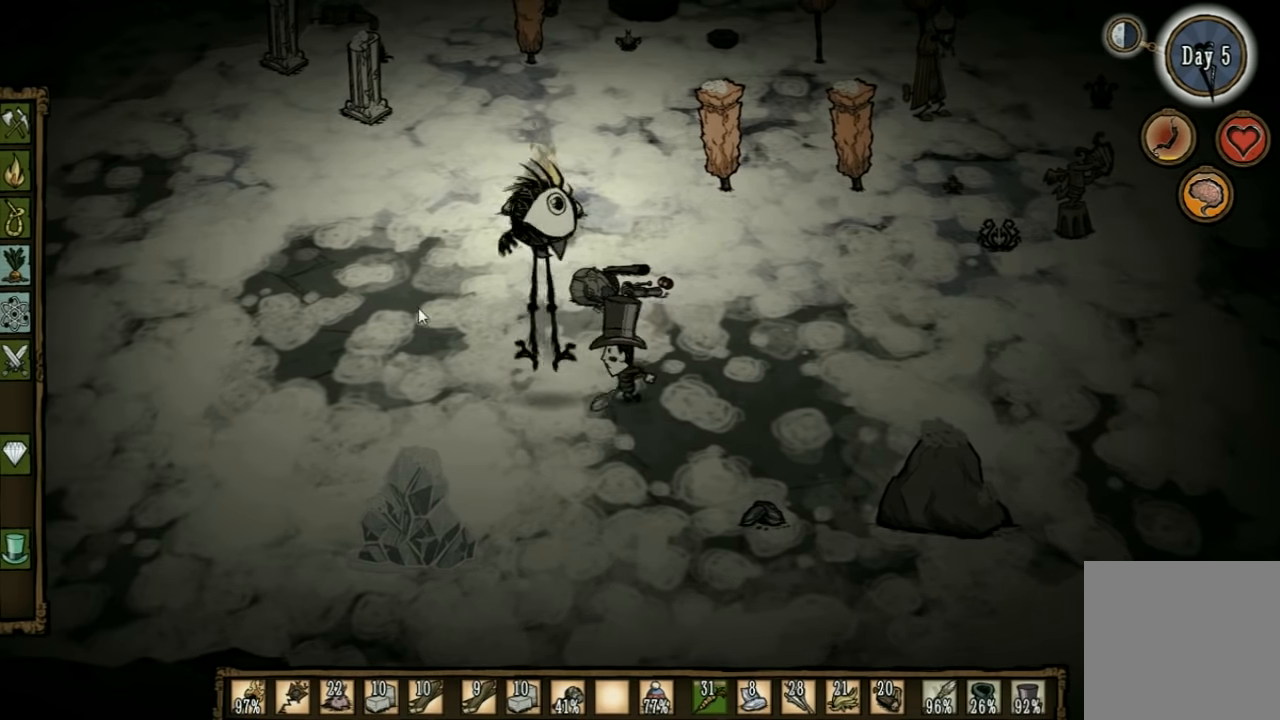
{"keys": ["d"], "events": [[433, "space", "up"], [466, "d", "down"]]}
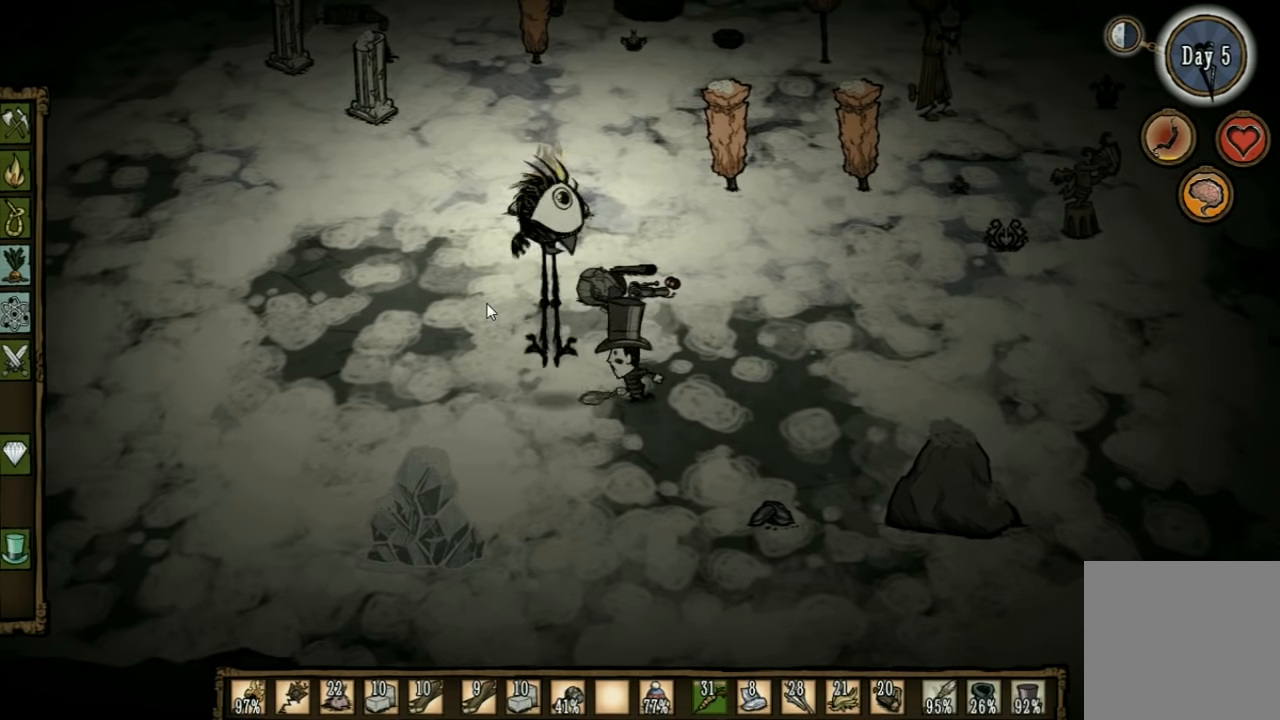
{"keys": ["d"], "events": []}
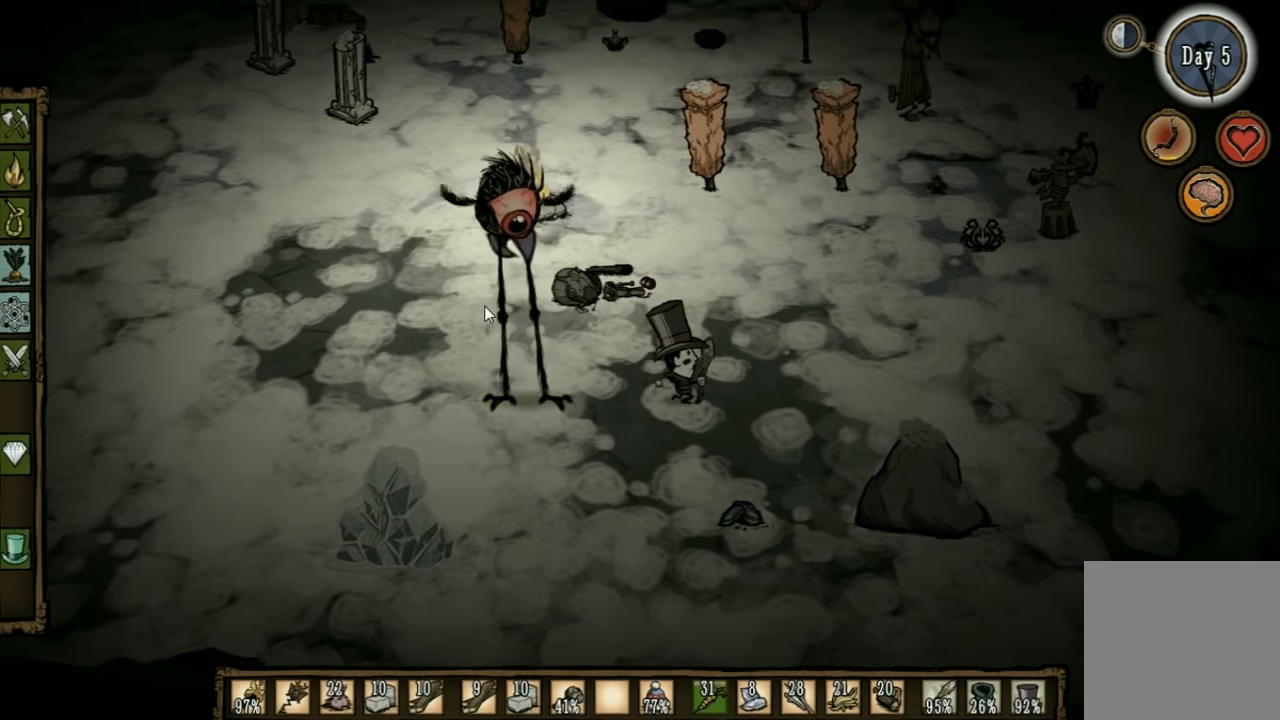
{"keys": ["space"], "events": [[33, "d", "up"], [200, "d", "down"], [333, "d", "up"], [366, "space", "down"]]}